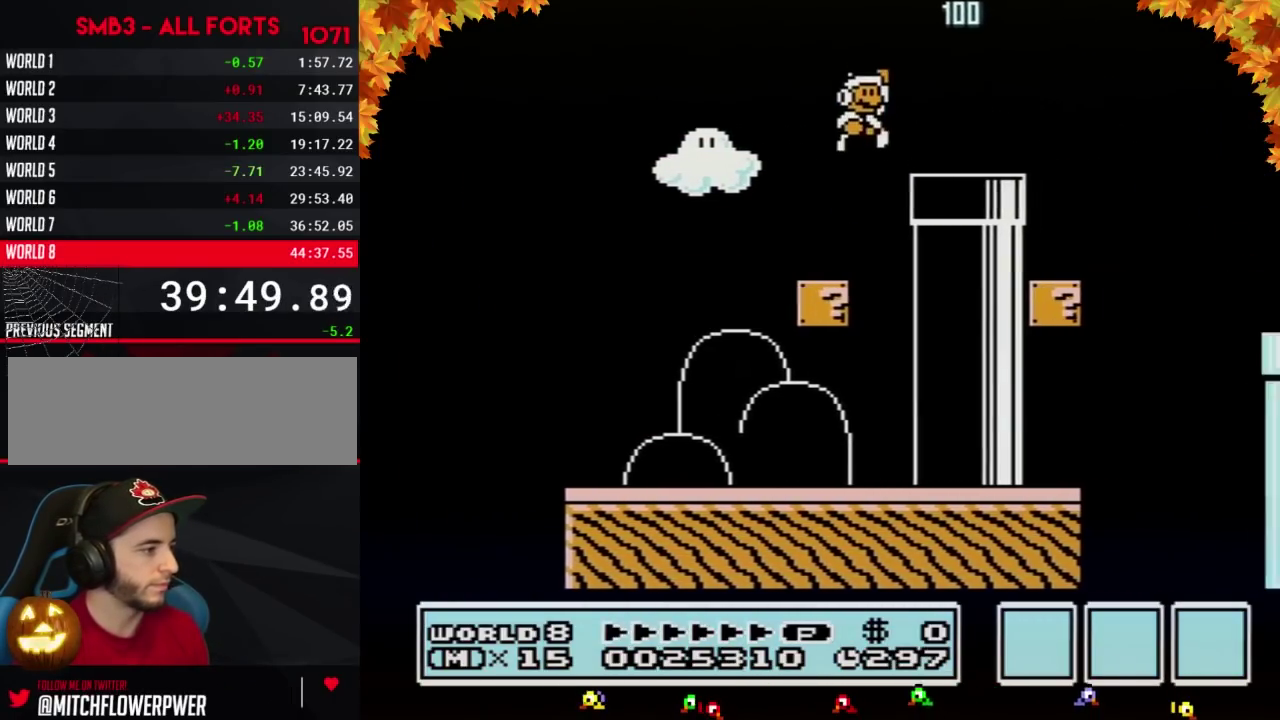
Gameplay with a controller (Nintendo layout); each line is a JSON object with the inputs held at the frame after it. "events" lists button and stick changes between this image and that frame as [ms after this image, input, new state], when the widget could be followed in between. Not read: L3 R3.
{"buttons": ["A", "B", "DPAD_RIGHT"], "events": [[33, "A", "up"], [200, "B", "up"], [250, "B", "down"], [317, "B", "up"], [383, "B", "down"], [467, "A", "down"]]}
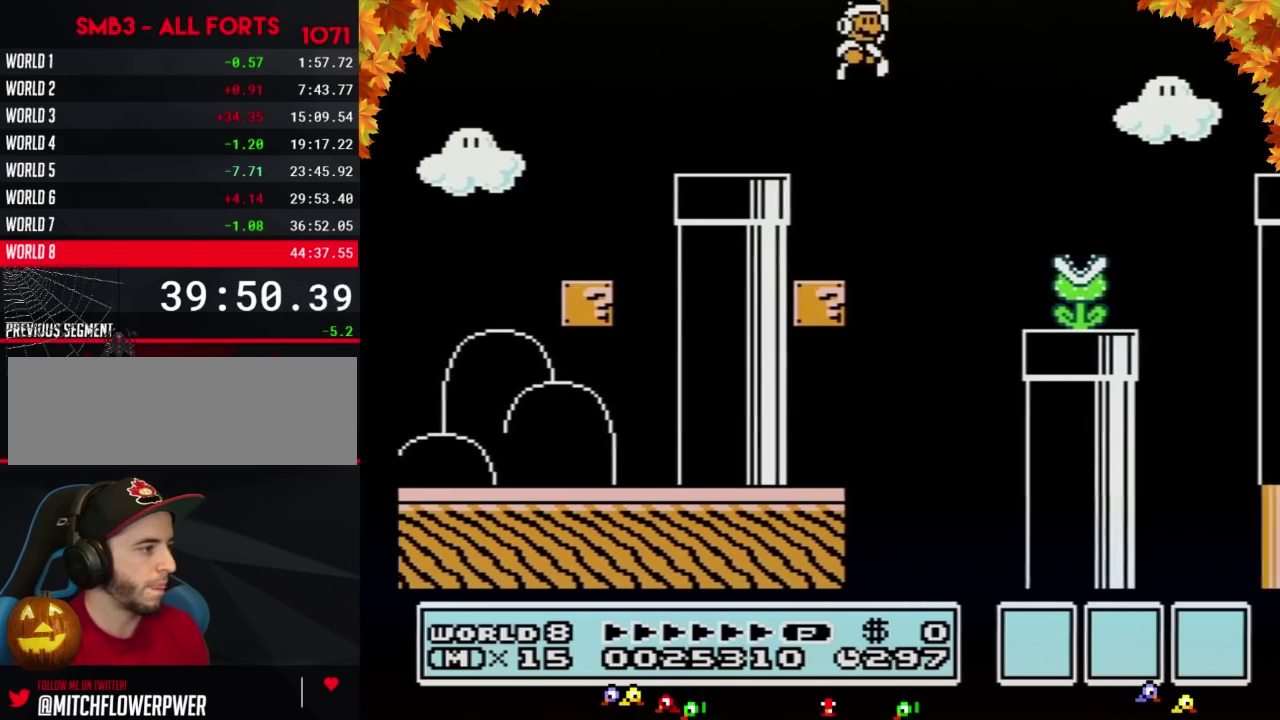
{"buttons": ["B", "DPAD_RIGHT"], "events": [[350, "A", "up"]]}
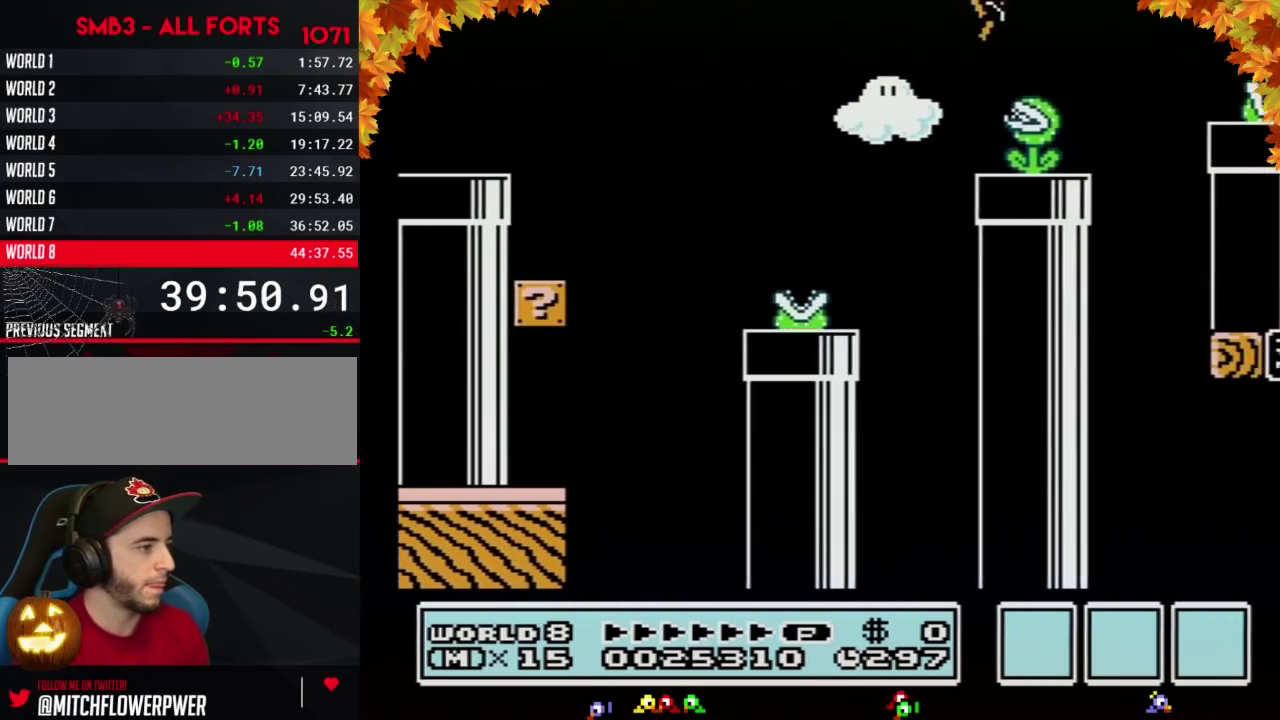
{"buttons": ["A", "B", "DPAD_RIGHT"], "events": [[467, "A", "down"]]}
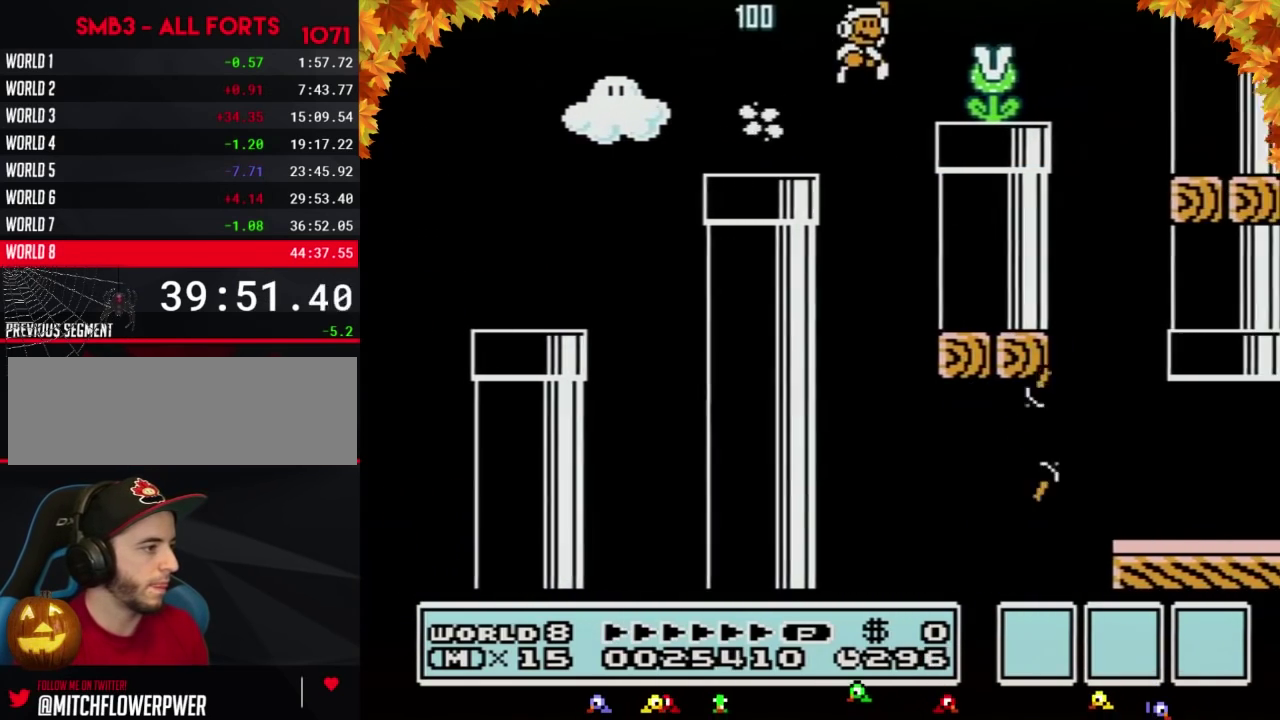
{"buttons": ["B", "DPAD_LEFT"], "events": [[183, "A", "up"], [350, "DPAD_RIGHT", "up"], [383, "DPAD_LEFT", "down"]]}
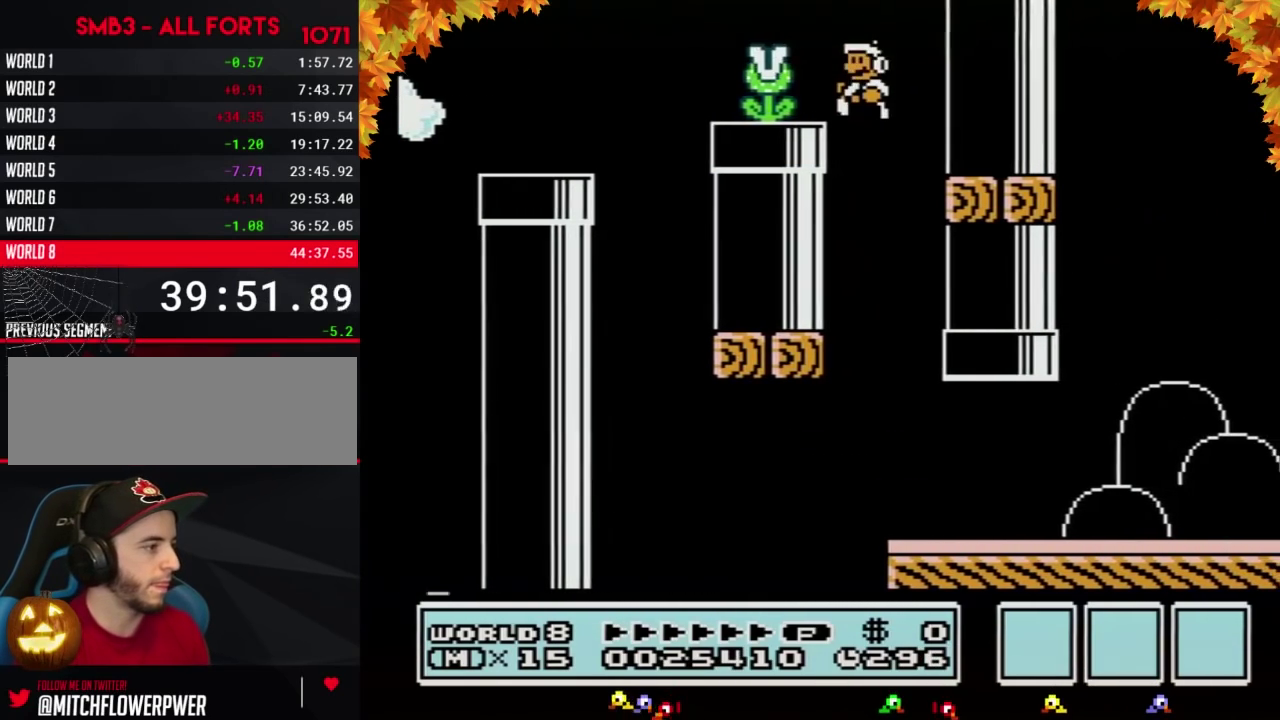
{"buttons": ["B", "DPAD_RIGHT"], "events": [[250, "DPAD_LEFT", "up"], [250, "DPAD_RIGHT", "down"]]}
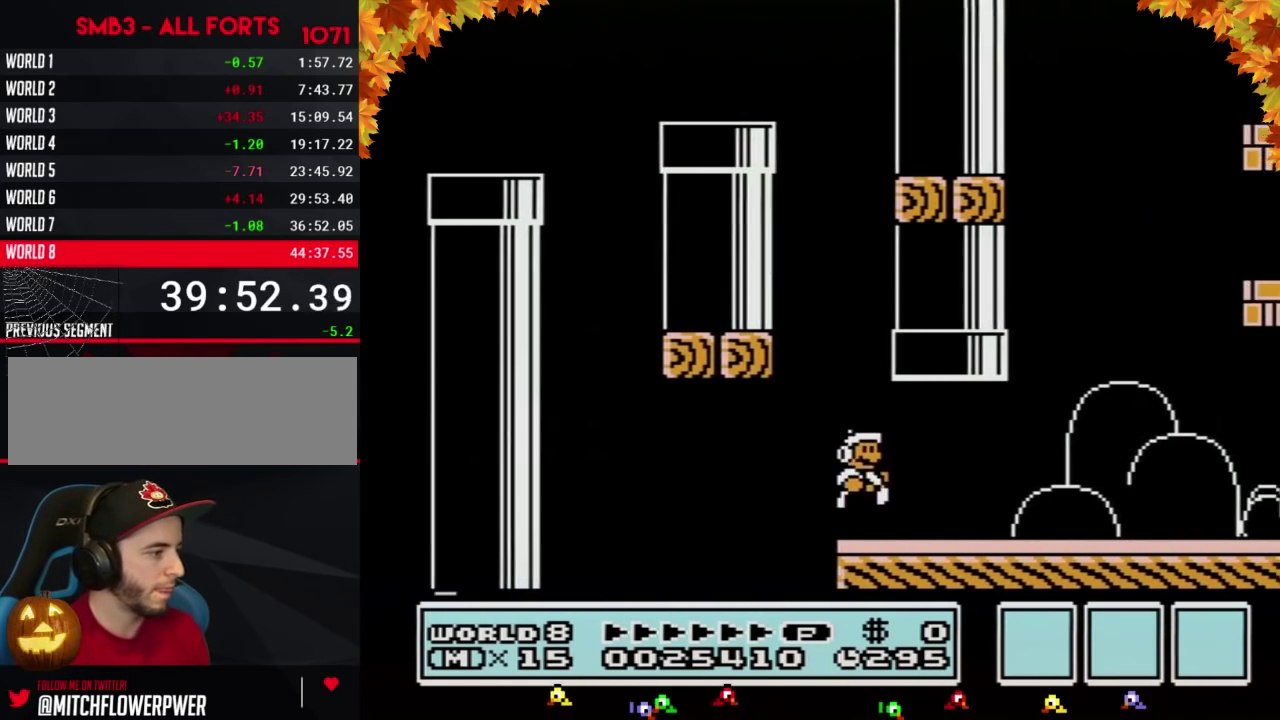
{"buttons": ["B", "DPAD_RIGHT"], "events": []}
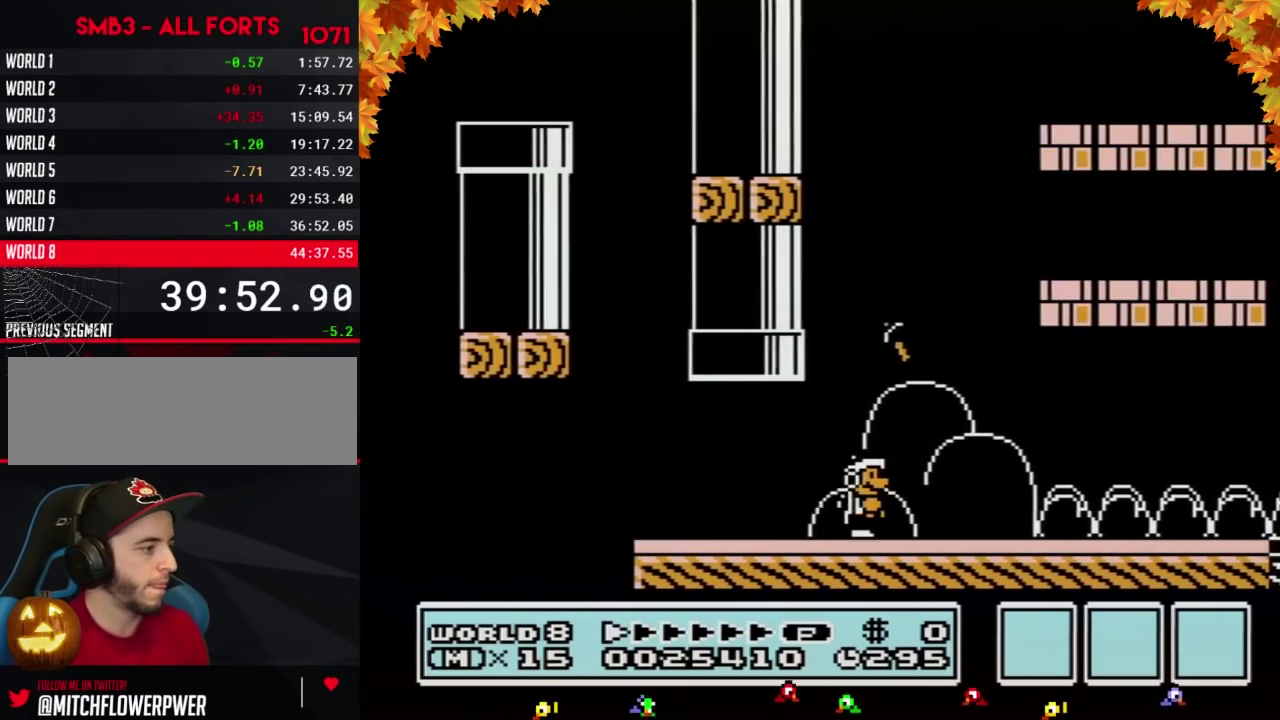
{"buttons": ["B", "DPAD_RIGHT"], "events": []}
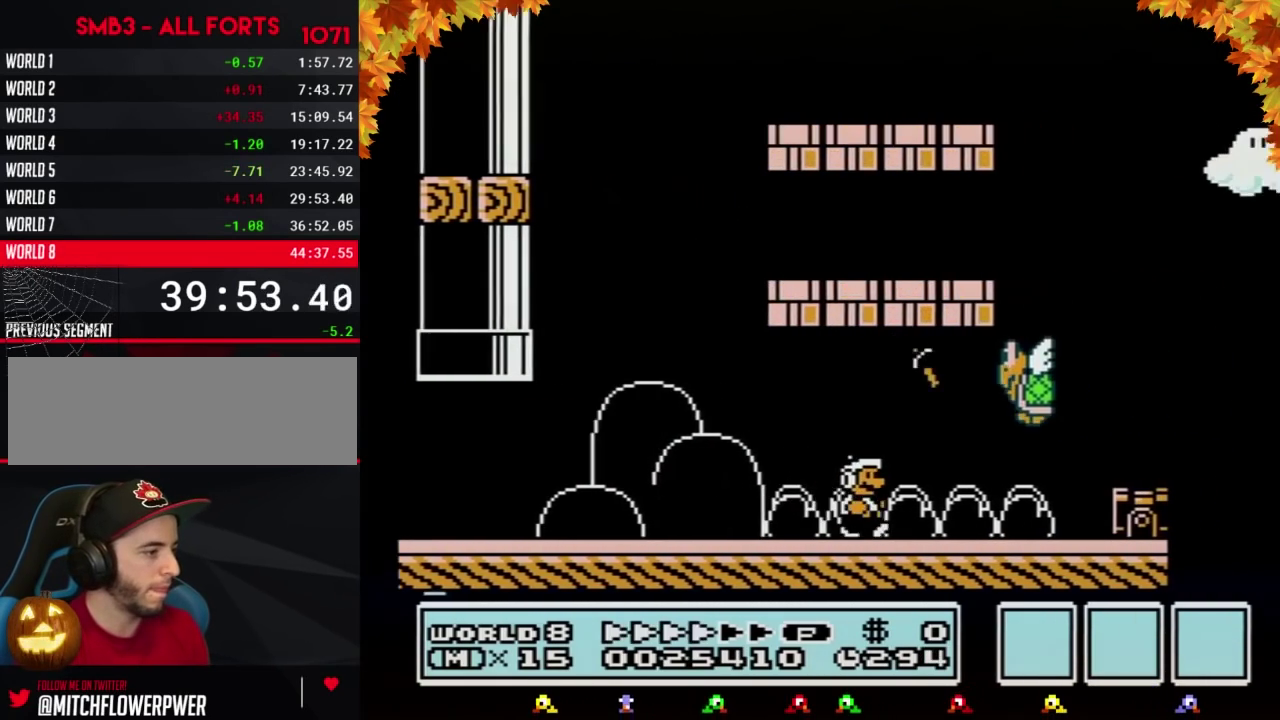
{"buttons": ["A", "B", "DPAD_LEFT"], "events": [[400, "A", "down"], [433, "DPAD_LEFT", "down"], [433, "DPAD_RIGHT", "up"]]}
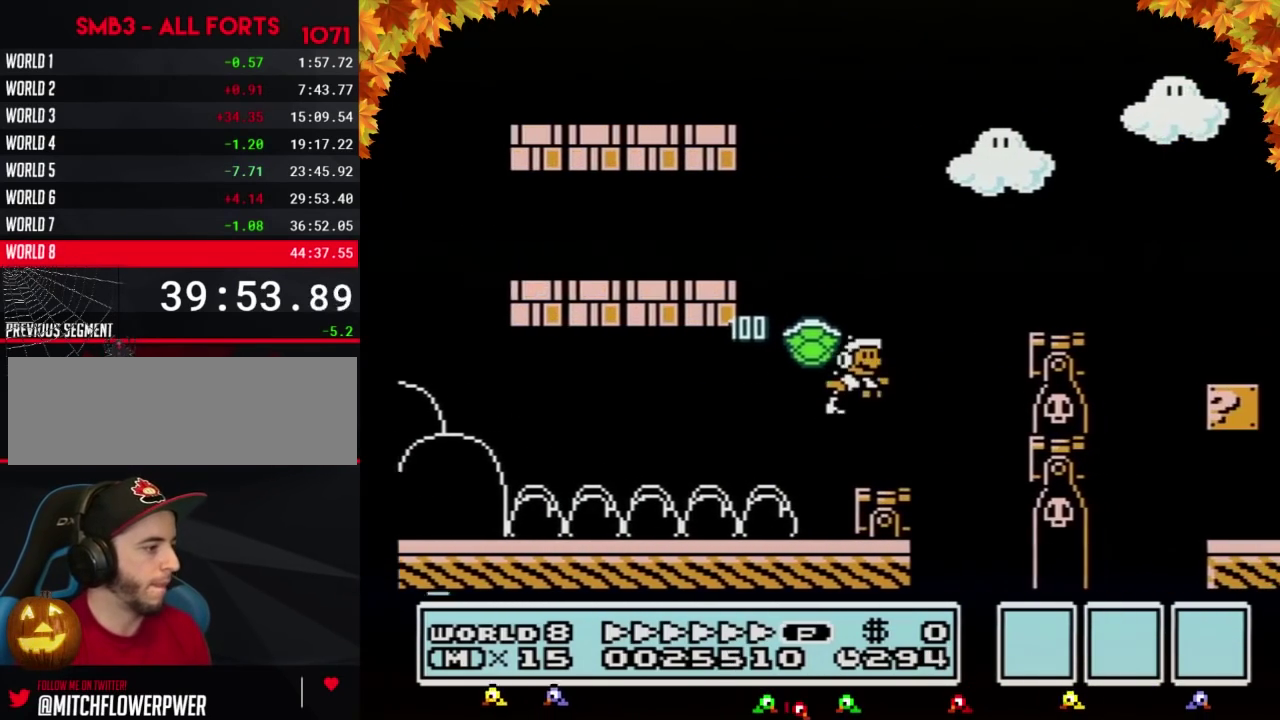
{"buttons": ["A", "B", "DPAD_RIGHT"], "events": [[33, "DPAD_LEFT", "up"], [33, "DPAD_RIGHT", "down"], [217, "A", "up"], [467, "A", "down"]]}
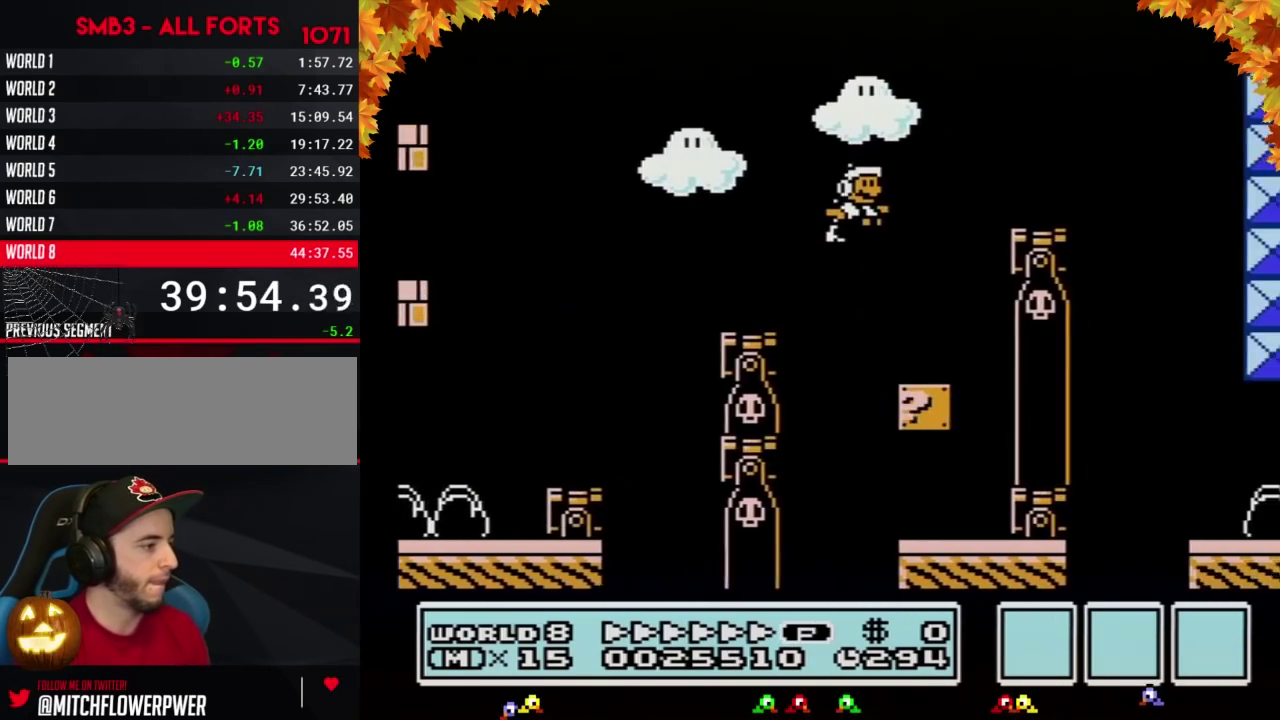
{"buttons": ["B", "DPAD_LEFT"], "events": [[133, "A", "up"], [217, "DPAD_RIGHT", "up"], [250, "DPAD_LEFT", "down"]]}
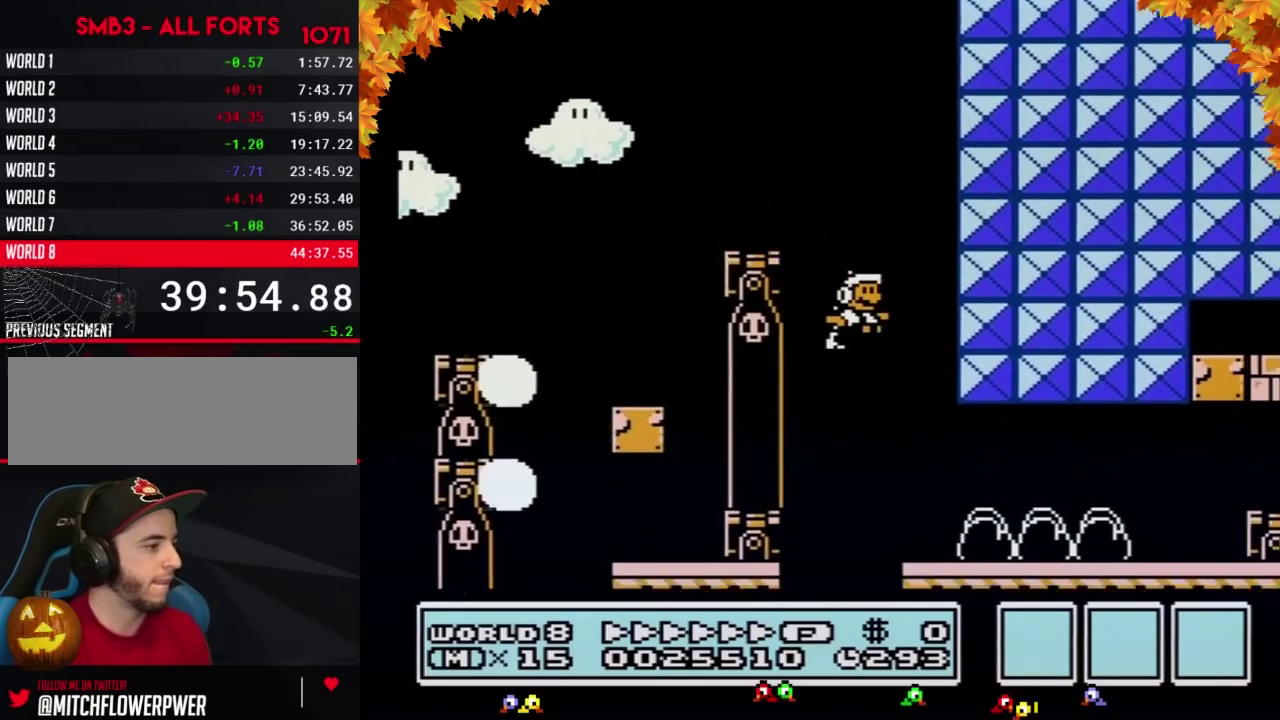
{"buttons": ["B", "DPAD_RIGHT"], "events": [[33, "DPAD_LEFT", "up"], [33, "DPAD_RIGHT", "down"]]}
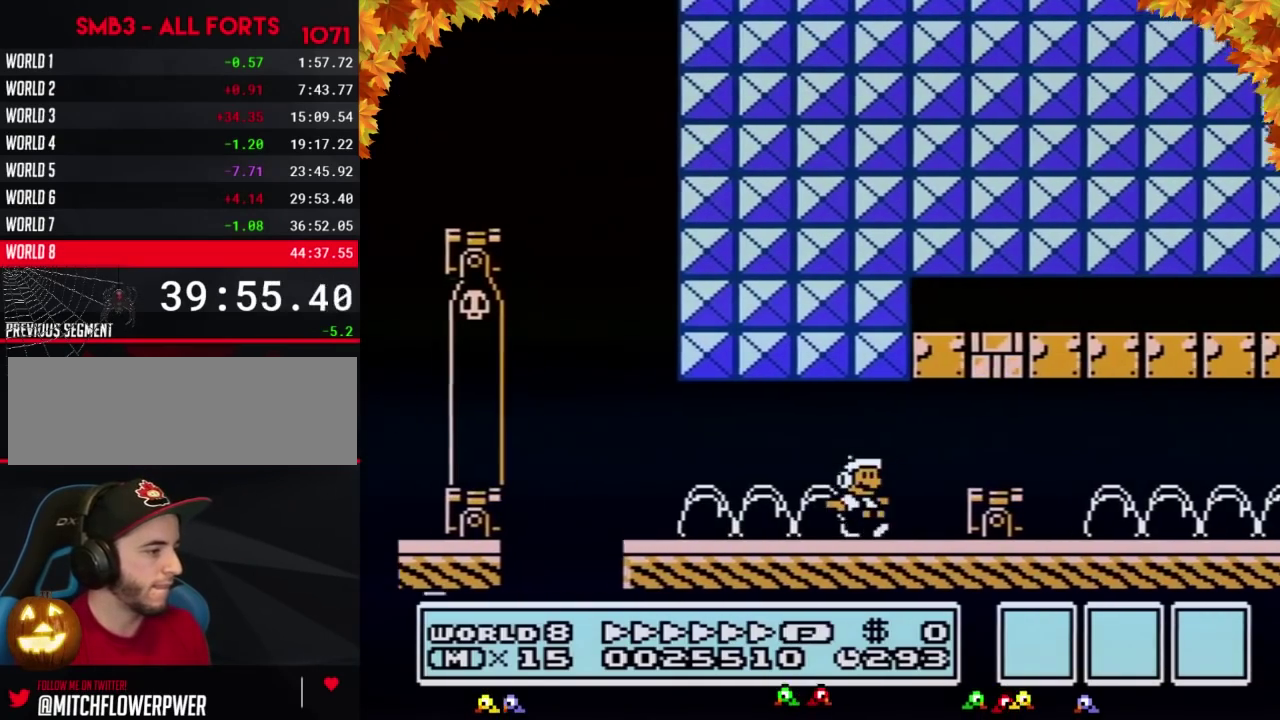
{"buttons": ["B", "DPAD_RIGHT"], "events": [[150, "A", "down"], [350, "A", "up"]]}
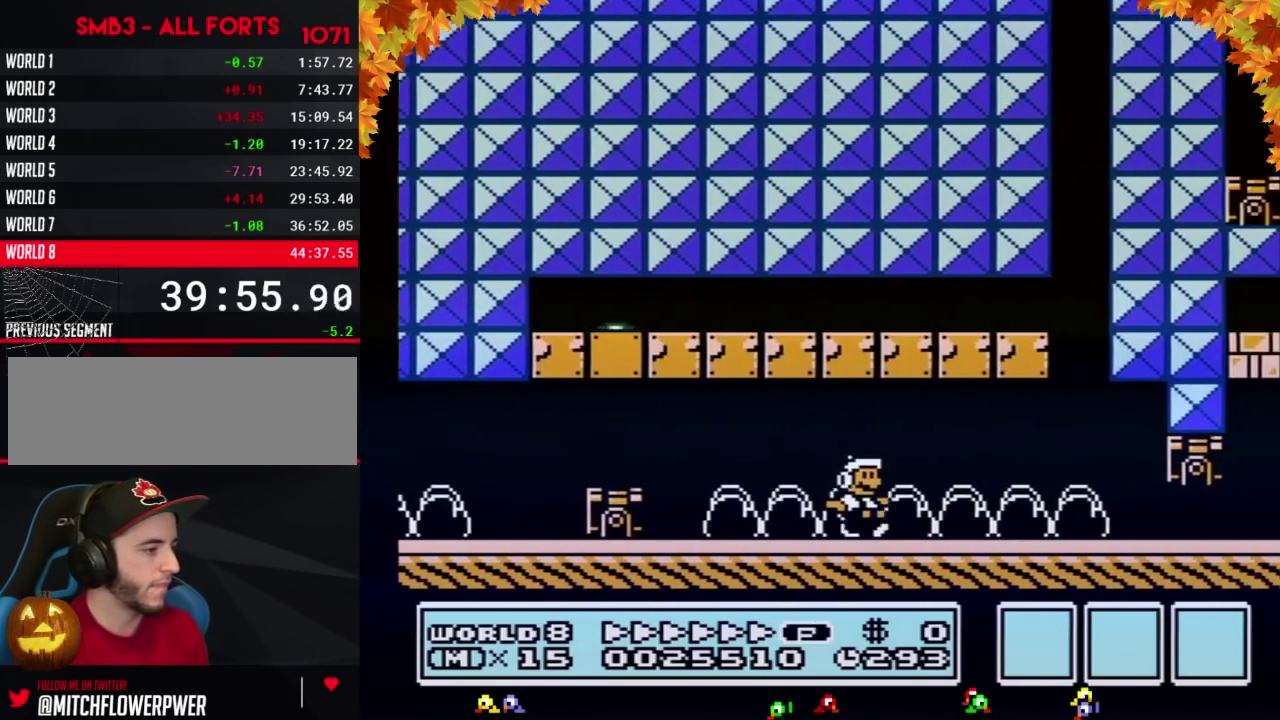
{"buttons": ["B", "DPAD_DOWN"], "events": [[383, "DPAD_DOWN", "down"], [400, "DPAD_RIGHT", "up"]]}
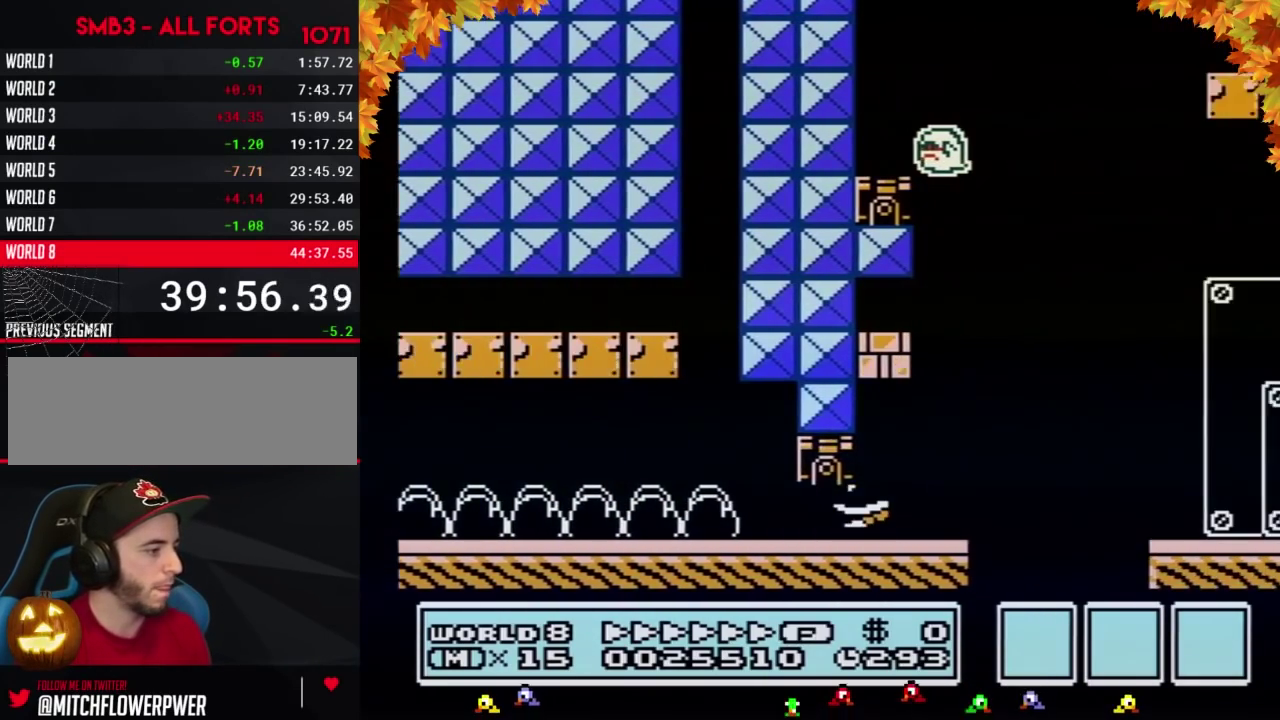
{"buttons": ["B", "DPAD_RIGHT"], "events": [[33, "A", "down"], [100, "A", "up"], [133, "DPAD_RIGHT", "down"], [167, "DPAD_DOWN", "up"], [217, "A", "down"], [433, "A", "up"]]}
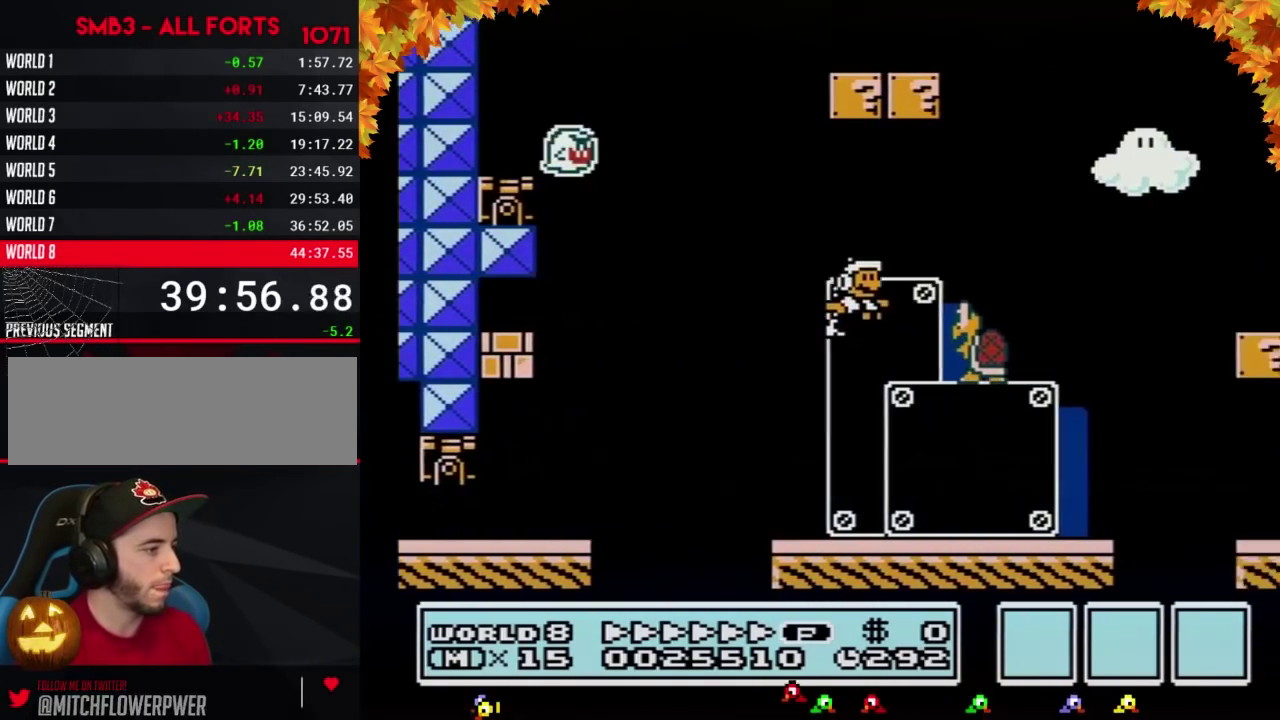
{"buttons": ["A", "B", "DPAD_RIGHT"], "events": [[100, "A", "down"]]}
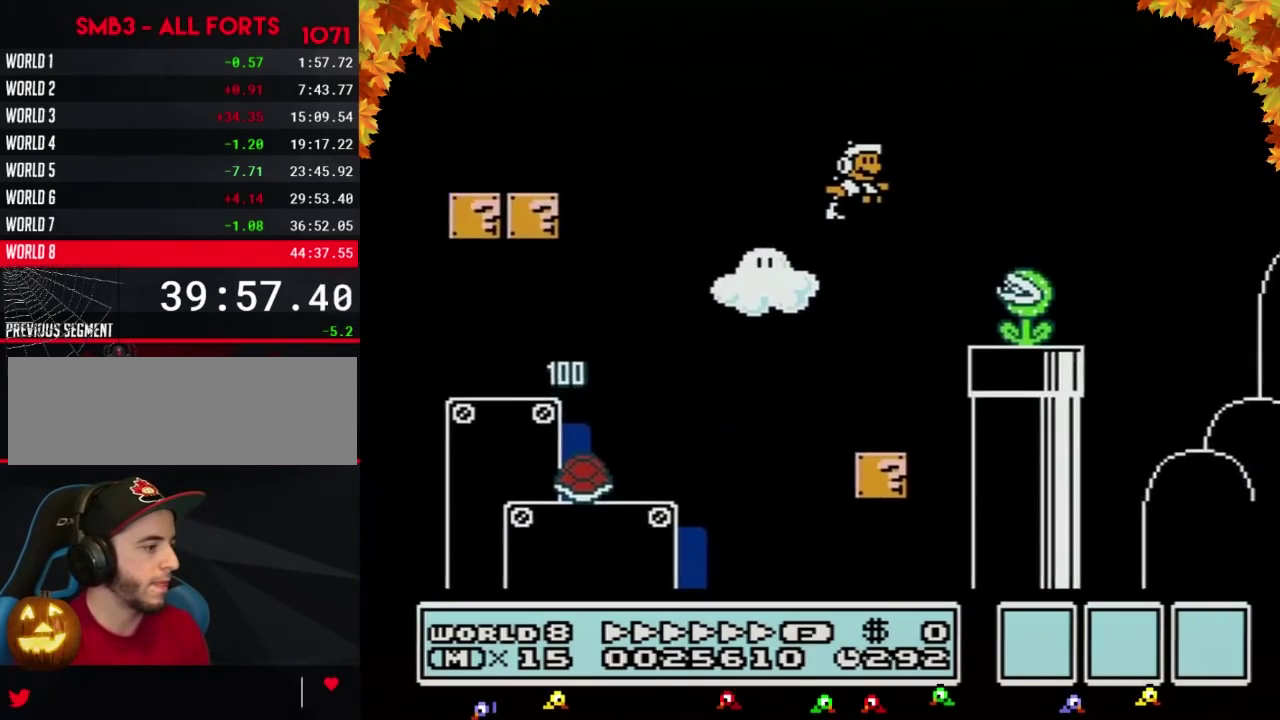
{"buttons": ["A", "B", "DPAD_RIGHT"], "events": []}
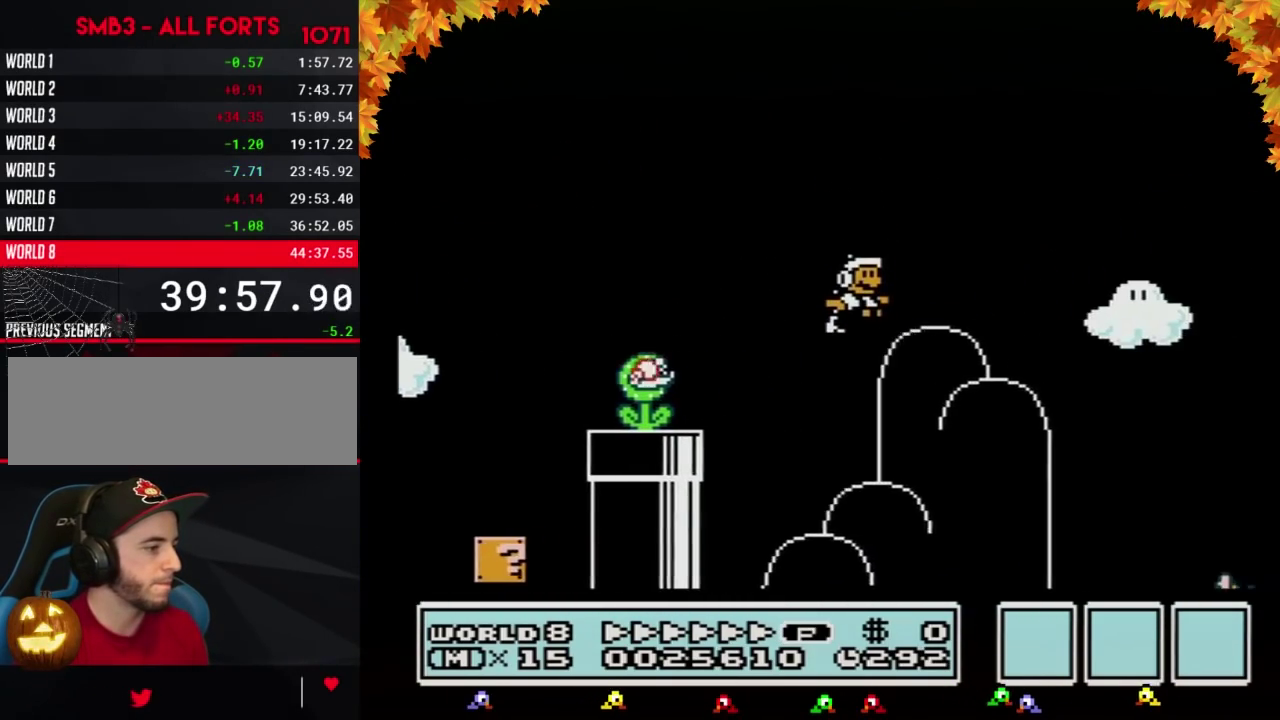
{"buttons": ["A", "B", "DPAD_RIGHT"], "events": []}
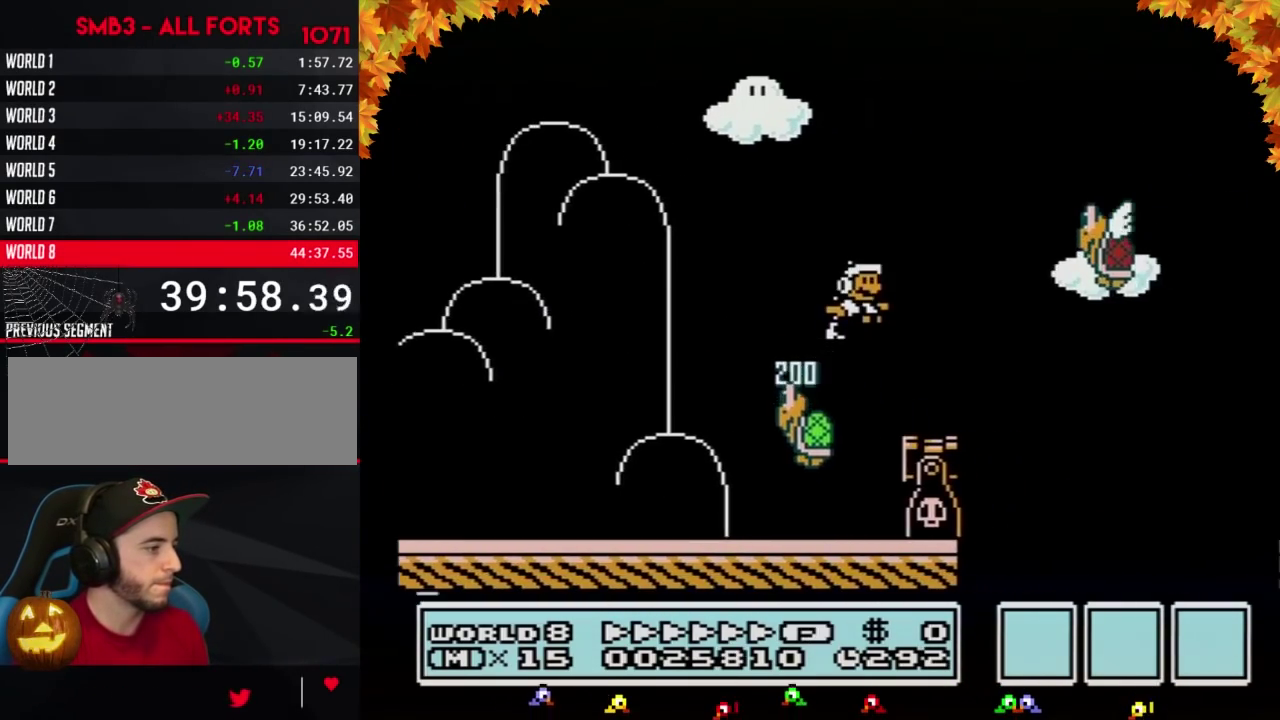
{"buttons": ["B", "DPAD_RIGHT"], "events": [[433, "A", "up"]]}
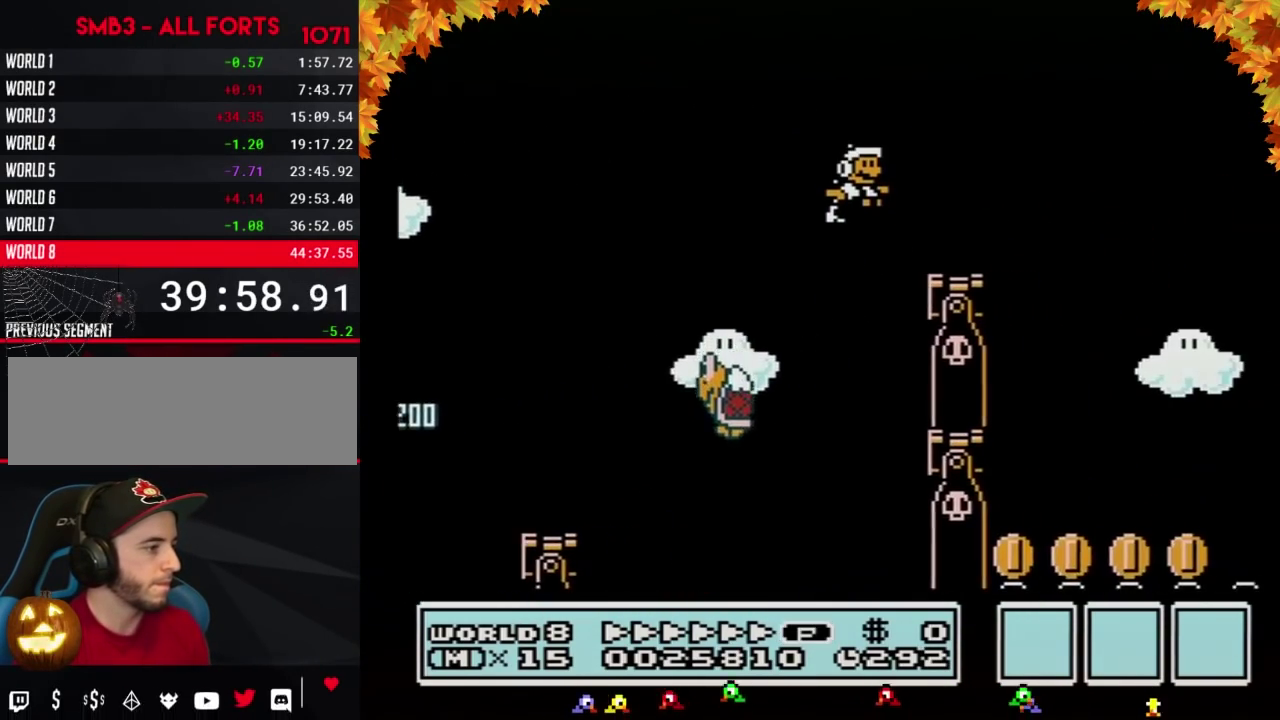
{"buttons": ["B", "DPAD_RIGHT"], "events": [[250, "A", "down"], [383, "A", "up"], [433, "B", "up"], [500, "B", "down"]]}
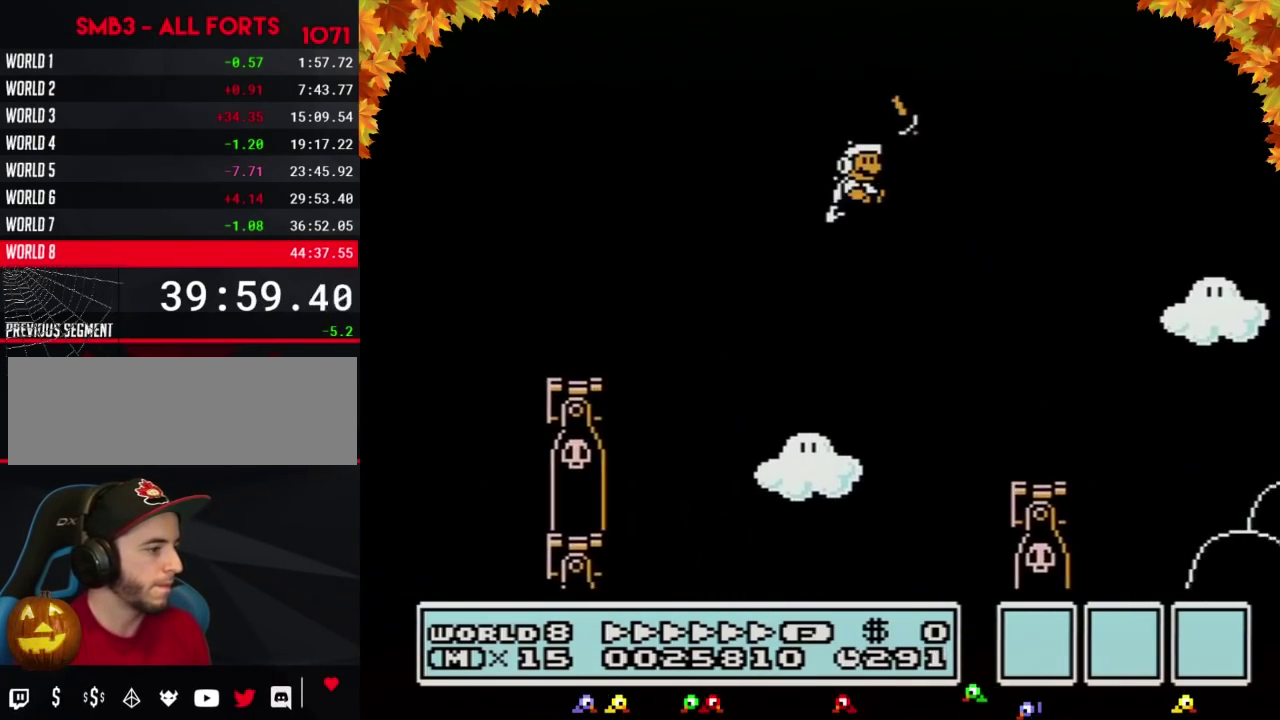
{"buttons": ["B", "DPAD_RIGHT"], "events": [[67, "B", "up"], [133, "B", "down"]]}
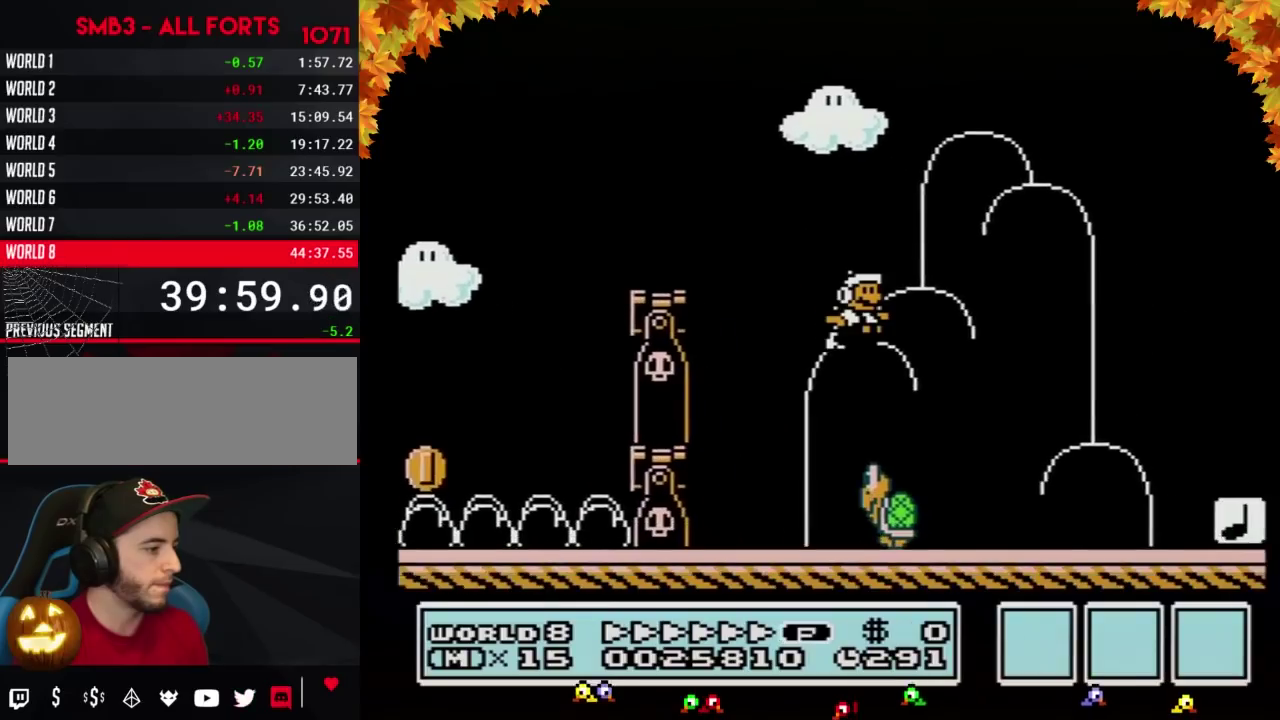
{"buttons": ["A", "B", "DPAD_RIGHT"], "events": [[417, "A", "down"]]}
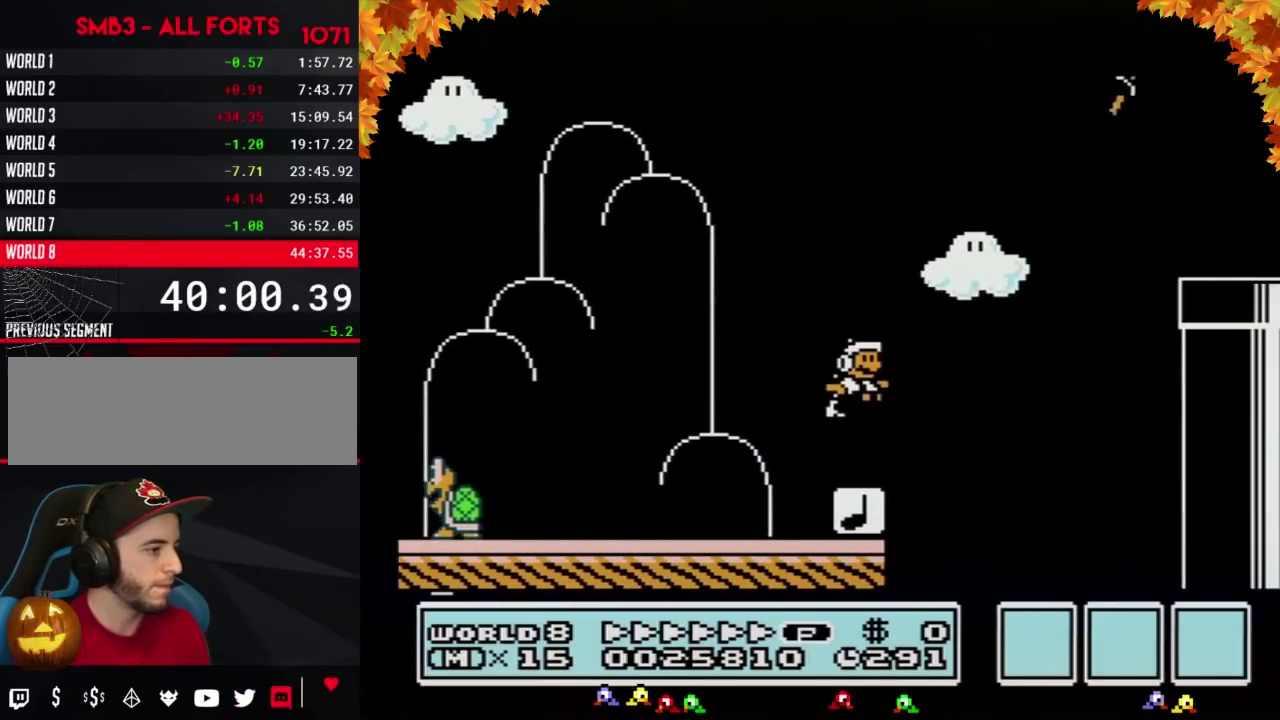
{"buttons": ["B", "DPAD_RIGHT"], "events": [[317, "A", "up"]]}
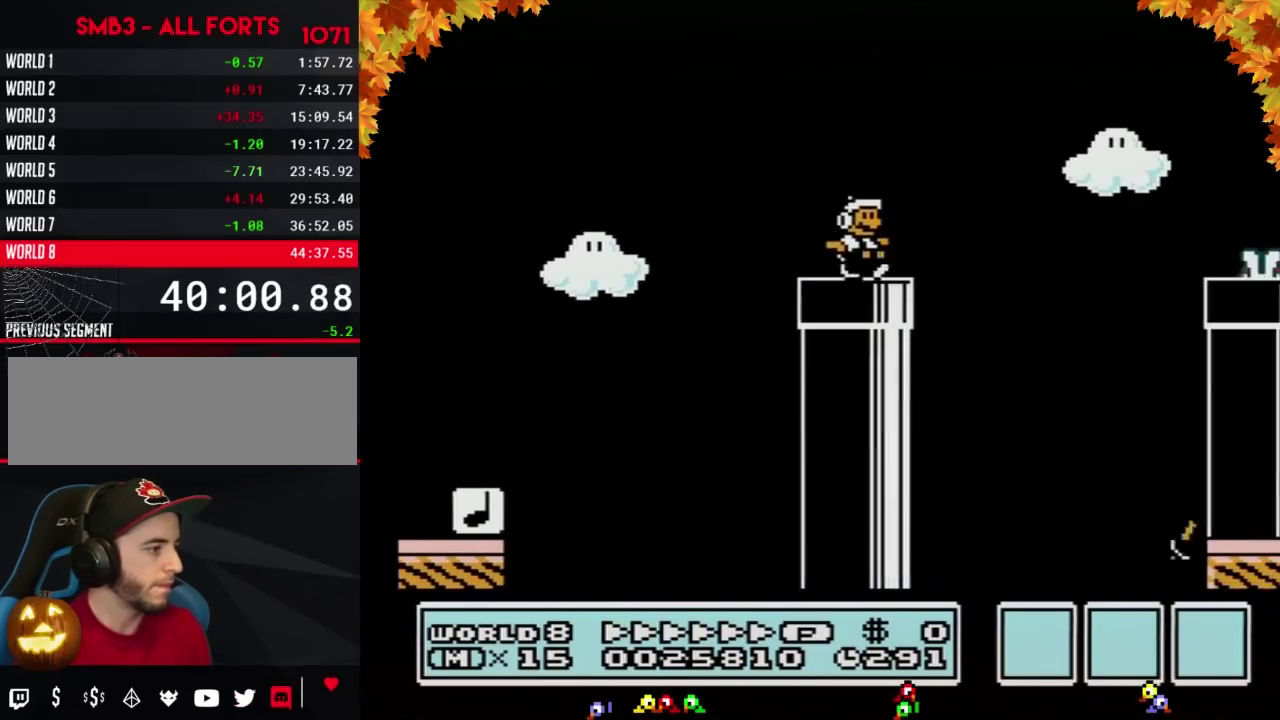
{"buttons": ["B", "DPAD_RIGHT"], "events": [[133, "A", "down"], [417, "A", "up"], [417, "B", "up"], [467, "B", "down"]]}
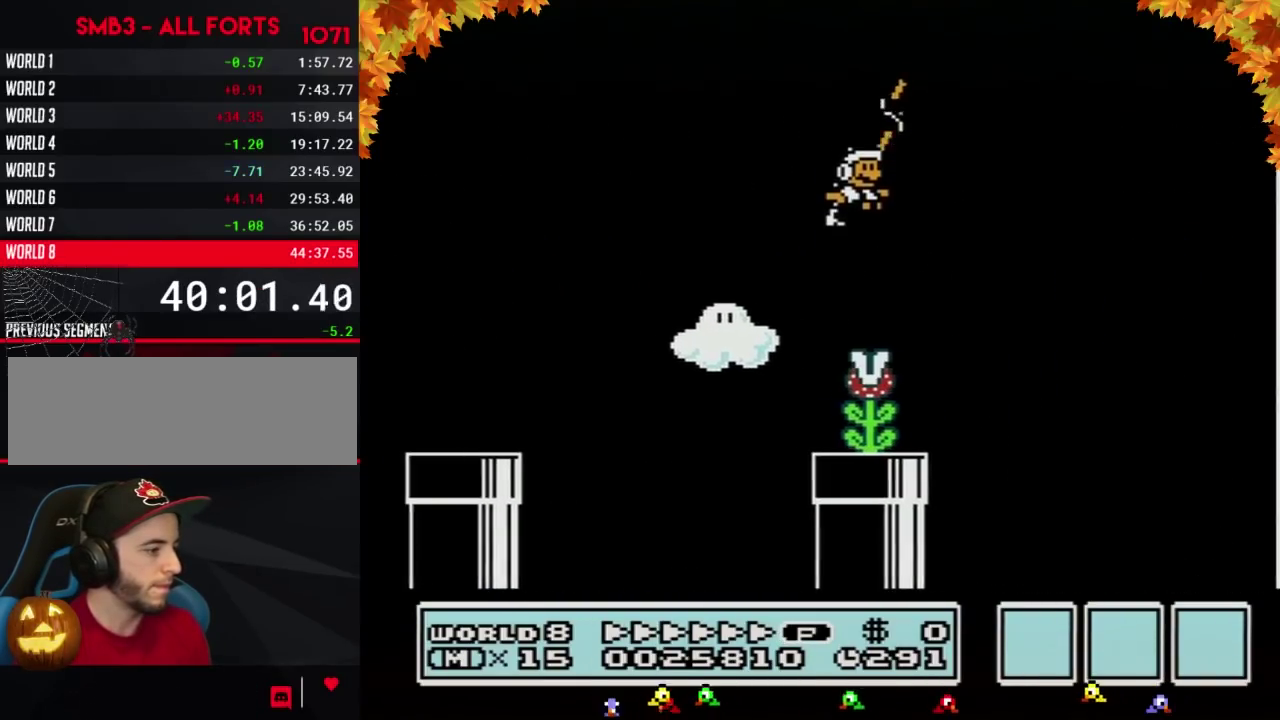
{"buttons": ["B", "DPAD_RIGHT"], "events": []}
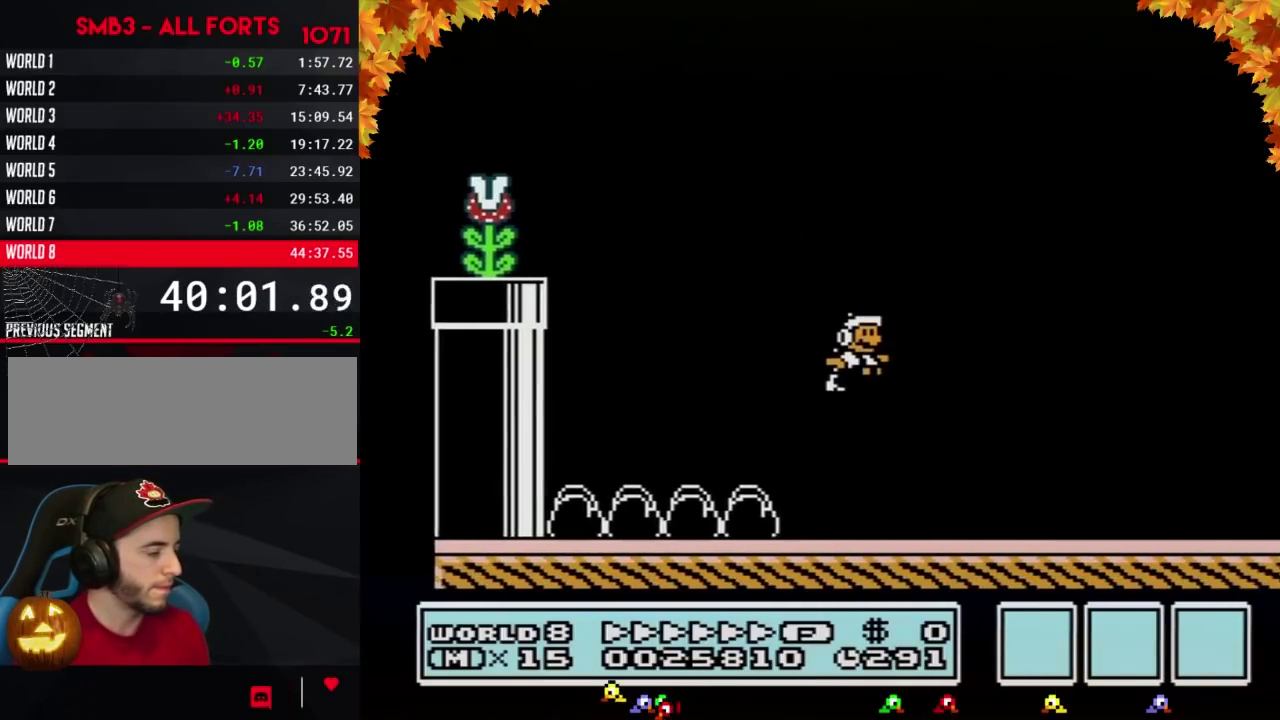
{"buttons": ["B", "DPAD_RIGHT"], "events": []}
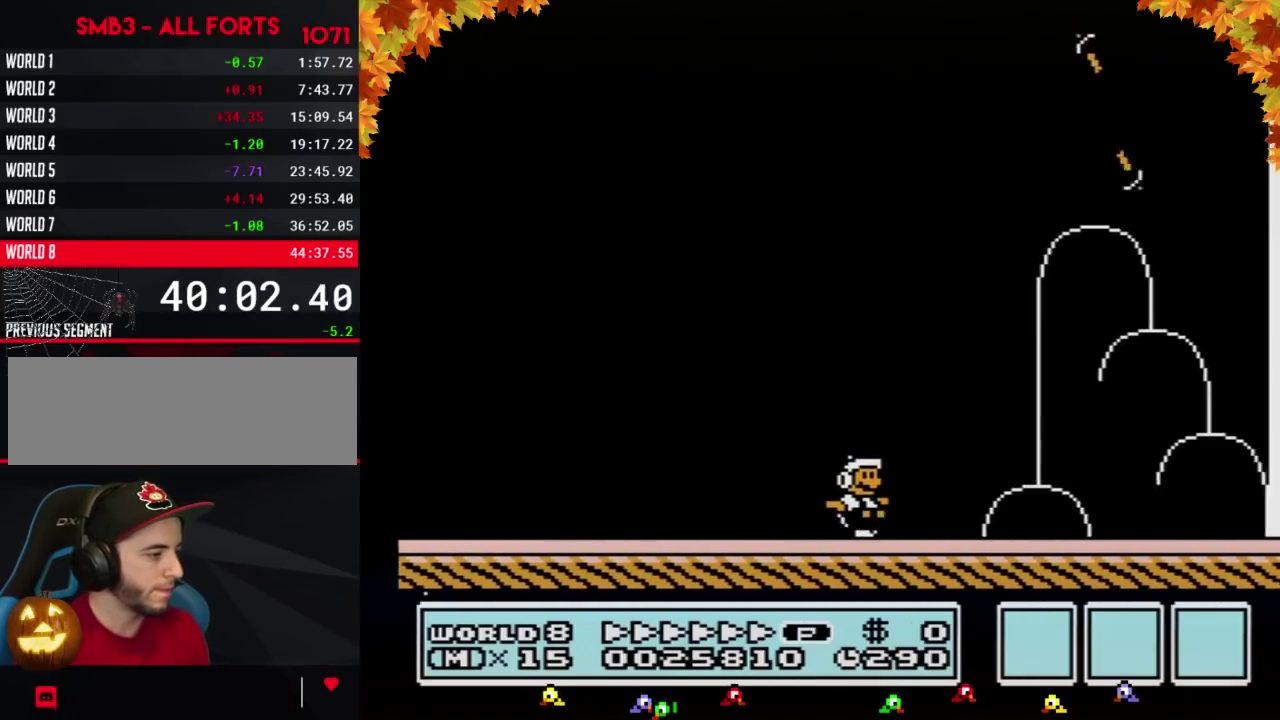
{"buttons": ["A", "B", "DPAD_RIGHT"], "events": [[383, "A", "down"]]}
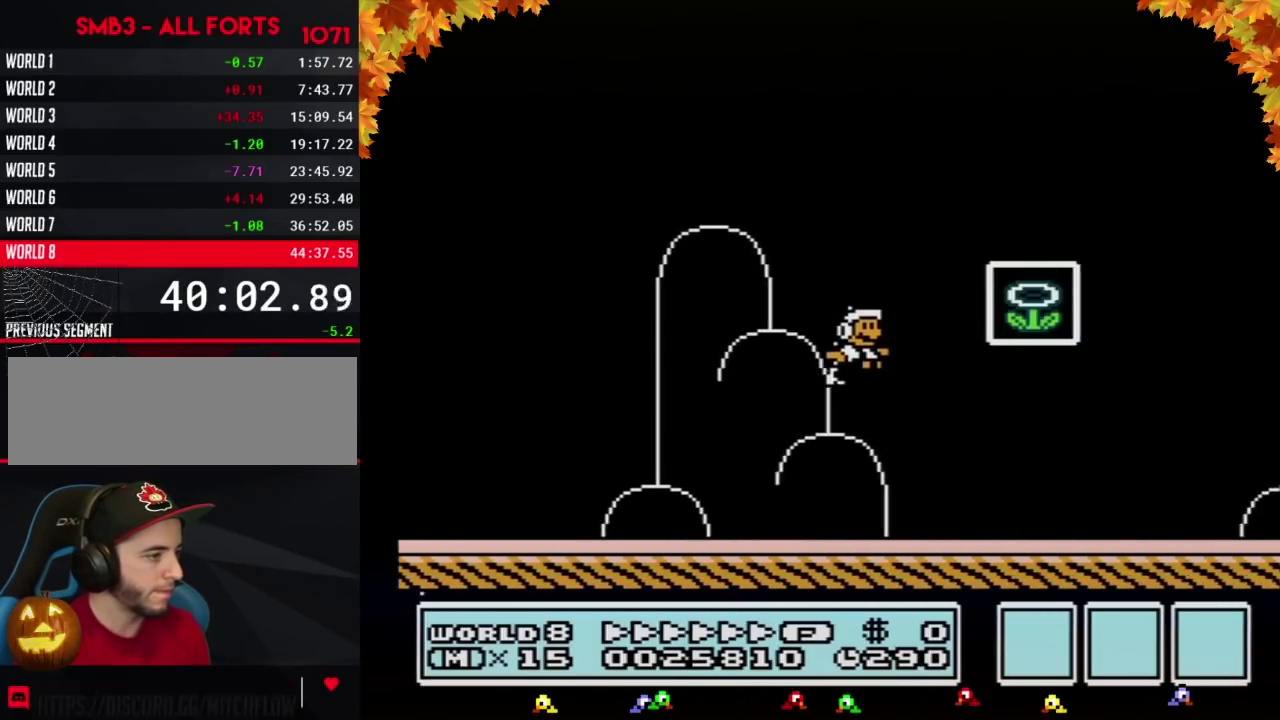
{"buttons": [], "events": [[133, "A", "up"], [150, "B", "up"], [317, "DPAD_RIGHT", "up"]]}